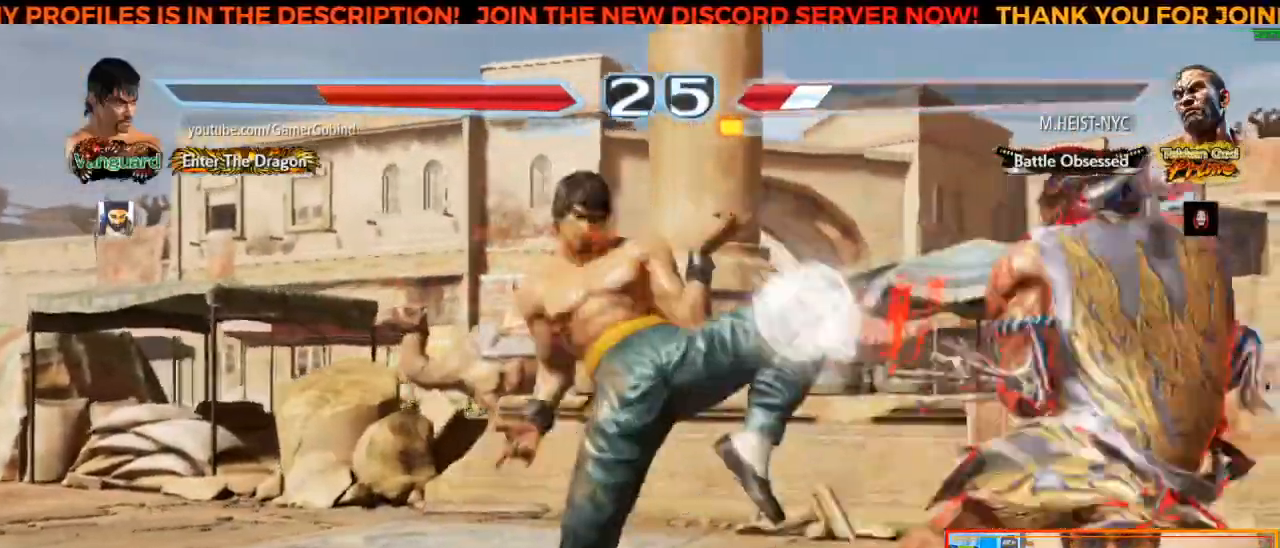
Gameplay with a controller (arcade stick); each line is a JSON object with the inputs held at the frame after it. "events" lists button and stick changes between this image and that frame as [ms after this image, input, new state], when the widget could be followed in between. Not read: L3 R3.
{"buttons": ["SQUARE"], "left_stick": "down-right", "events": [[17, "CROSS", "up"], [267, "left_stick", "down-right"], [317, "SQUARE", "down"]]}
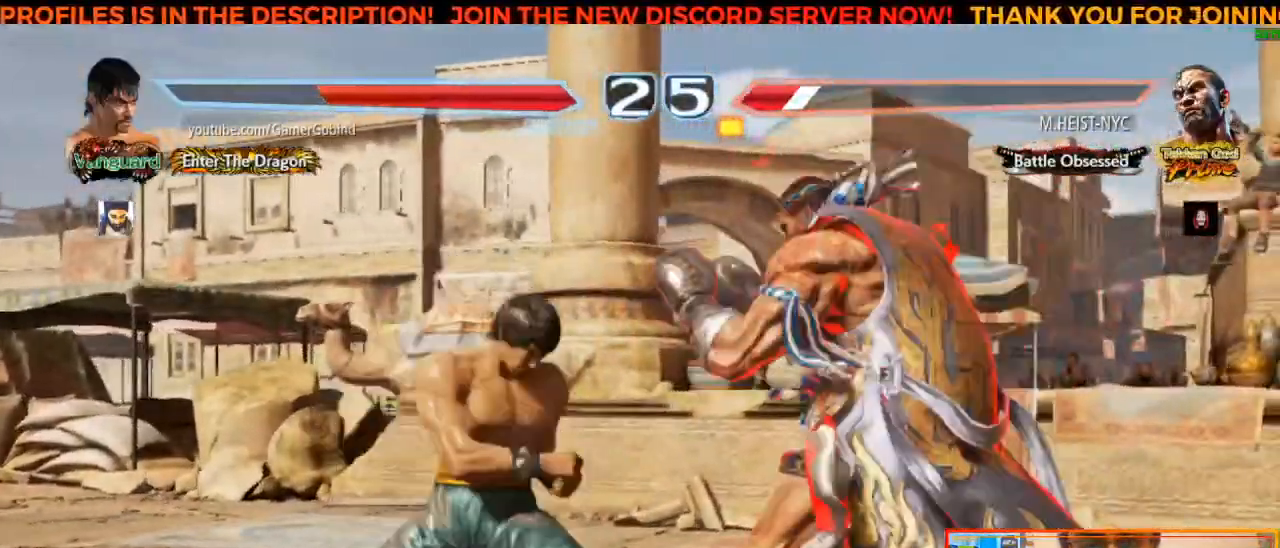
{"buttons": [], "left_stick": "center", "events": [[17, "SQUARE", "up"], [33, "left_stick", "center"]]}
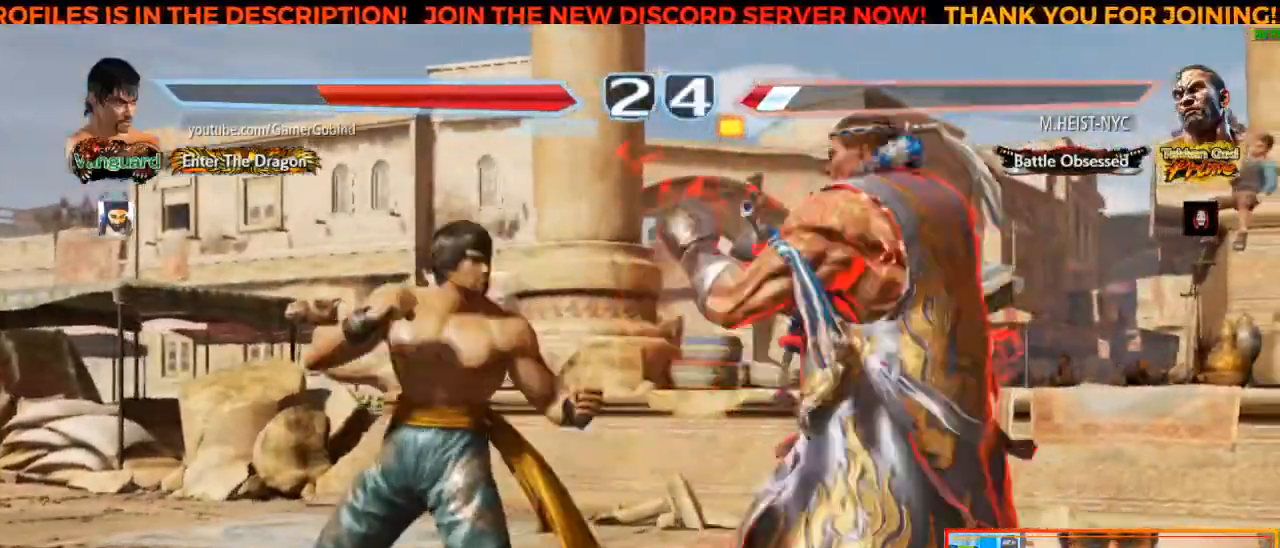
{"buttons": ["SQUARE"], "left_stick": "down-right", "events": [[33, "SQUARE", "down"], [167, "SQUARE", "up"], [400, "left_stick", "down-right"], [450, "SQUARE", "down"]]}
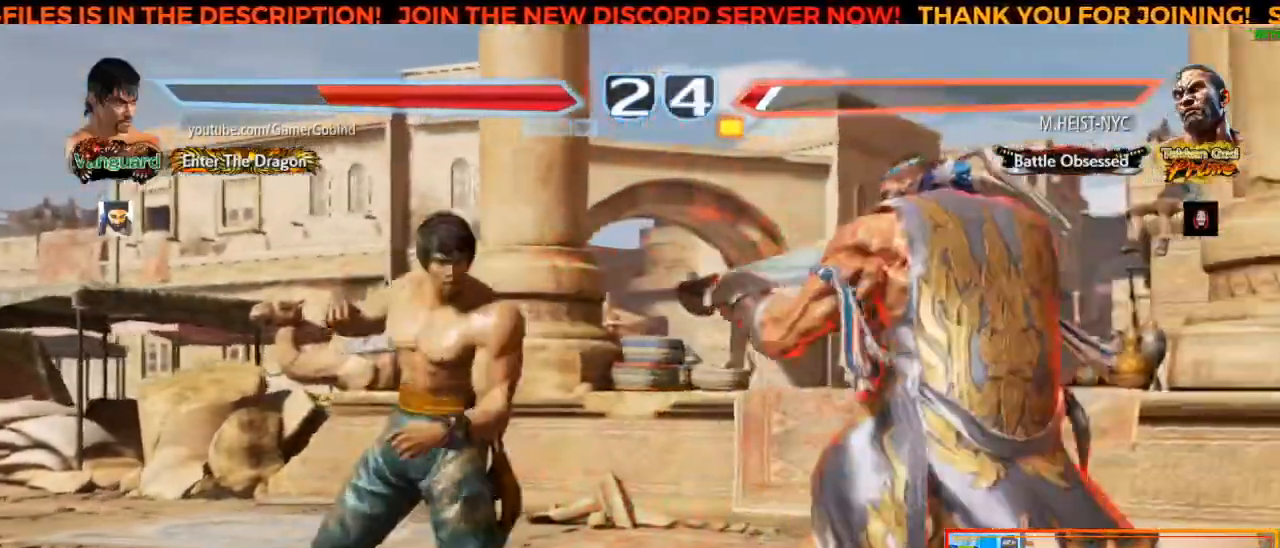
{"buttons": [], "left_stick": "center", "events": [[183, "SQUARE", "up"], [183, "left_stick", "center"]]}
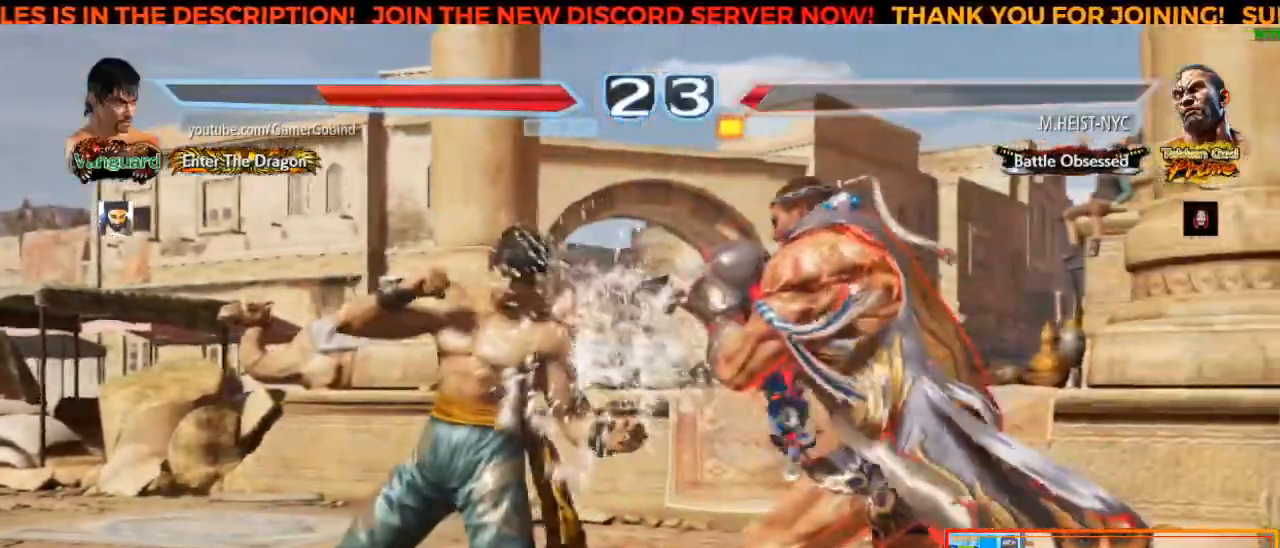
{"buttons": [], "left_stick": "center", "events": [[83, "left_stick", "down-left"], [117, "CROSS", "down"], [250, "left_stick", "center"], [267, "CROSS", "up"]]}
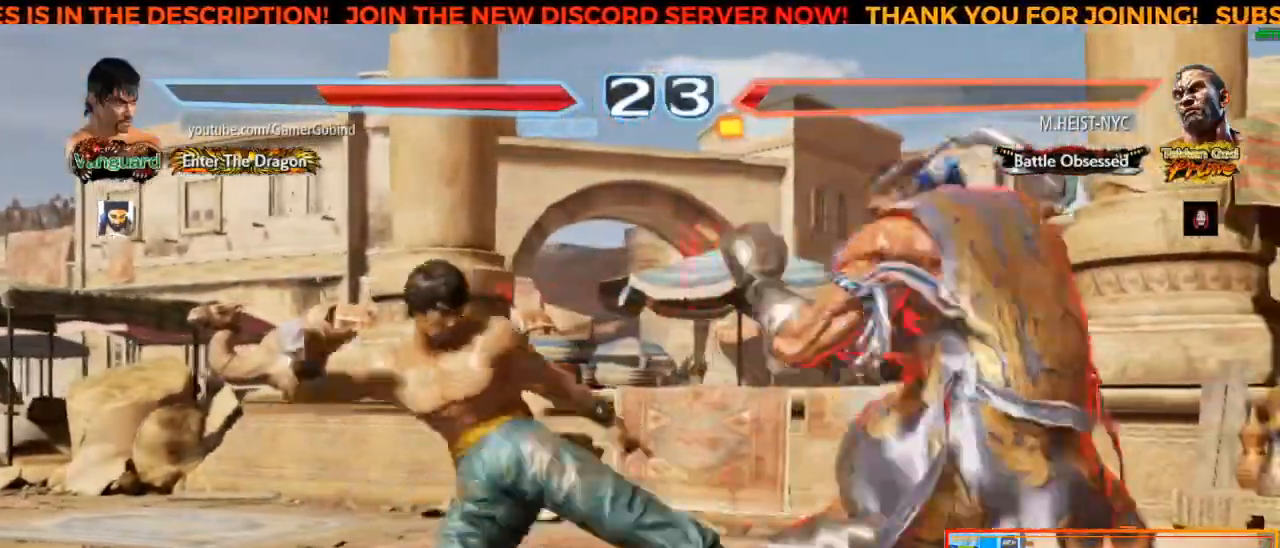
{"buttons": [], "left_stick": "left", "events": [[450, "left_stick", "left"]]}
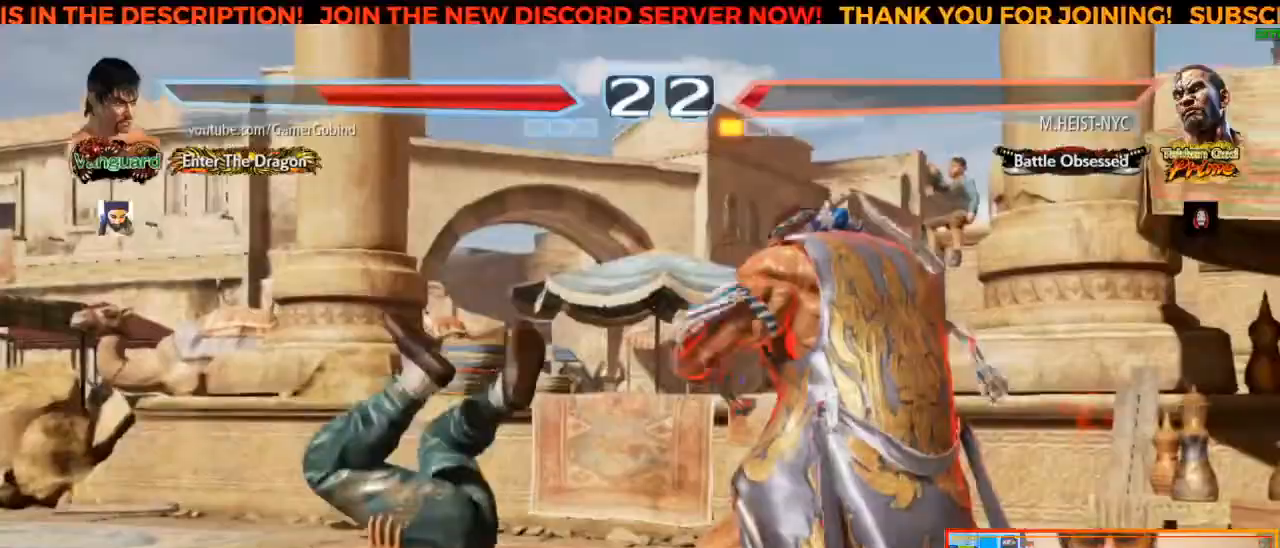
{"buttons": [], "left_stick": "left", "events": [[167, "SQUARE", "down"], [283, "SQUARE", "up"], [350, "SQUARE", "down"], [433, "SQUARE", "up"]]}
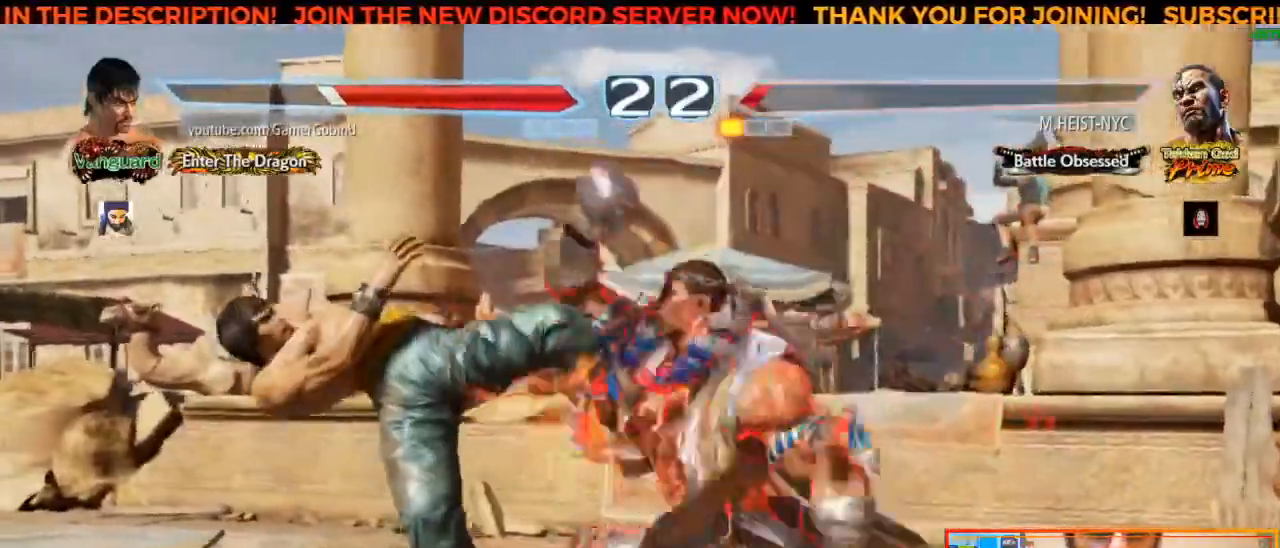
{"buttons": ["SQUARE"], "left_stick": "left", "events": [[33, "SQUARE", "down"], [100, "SQUARE", "up"], [167, "SQUARE", "down"], [250, "SQUARE", "up"], [333, "SQUARE", "down"], [417, "SQUARE", "up"], [500, "SQUARE", "down"]]}
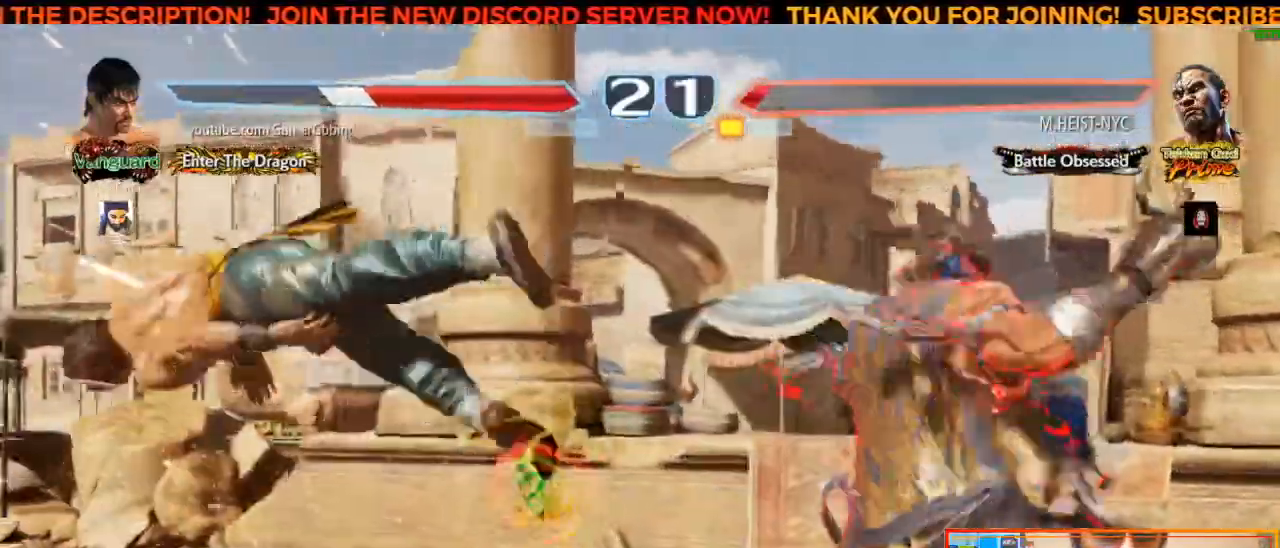
{"buttons": [], "left_stick": "left", "events": [[83, "SQUARE", "up"], [167, "SQUARE", "down"], [267, "SQUARE", "up"], [350, "SQUARE", "down"], [433, "SQUARE", "up"]]}
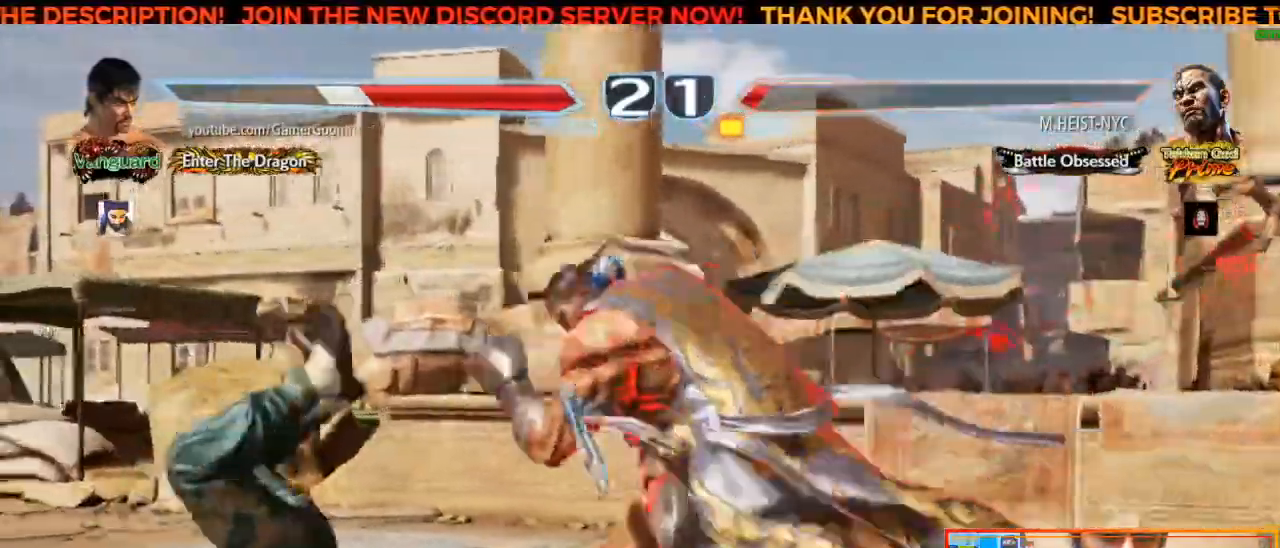
{"buttons": [], "left_stick": "left", "events": [[17, "SQUARE", "down"], [100, "SQUARE", "up"], [200, "SQUARE", "down"], [267, "SQUARE", "up"], [367, "SQUARE", "down"], [467, "SQUARE", "up"]]}
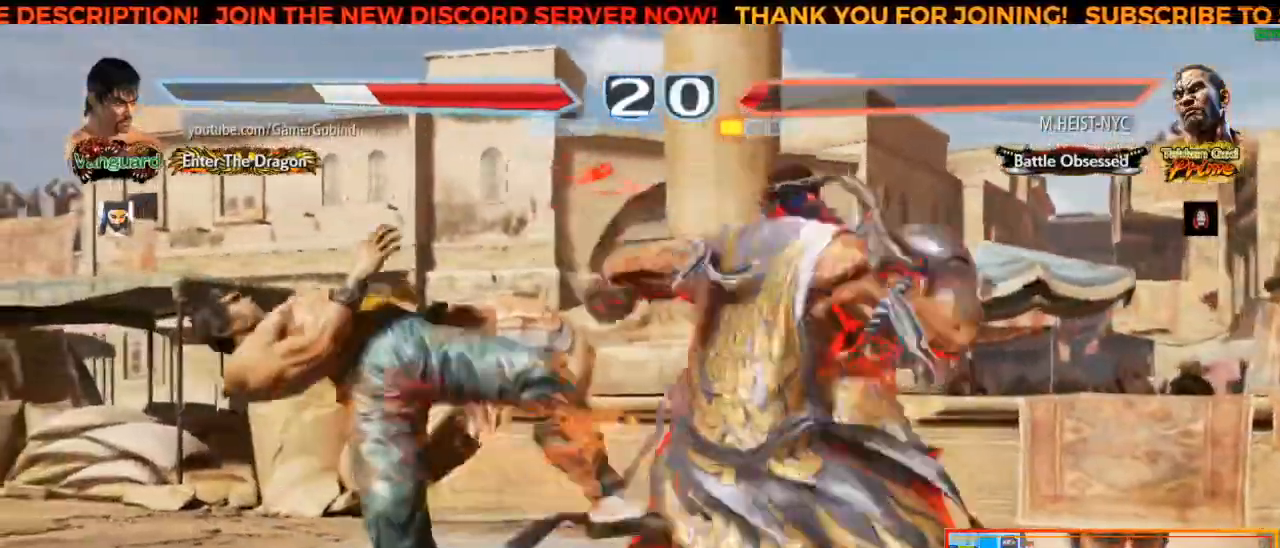
{"buttons": [], "left_stick": "left", "events": [[33, "SQUARE", "down"], [150, "SQUARE", "up"], [217, "SQUARE", "down"], [317, "SQUARE", "up"], [400, "SQUARE", "down"], [483, "SQUARE", "up"]]}
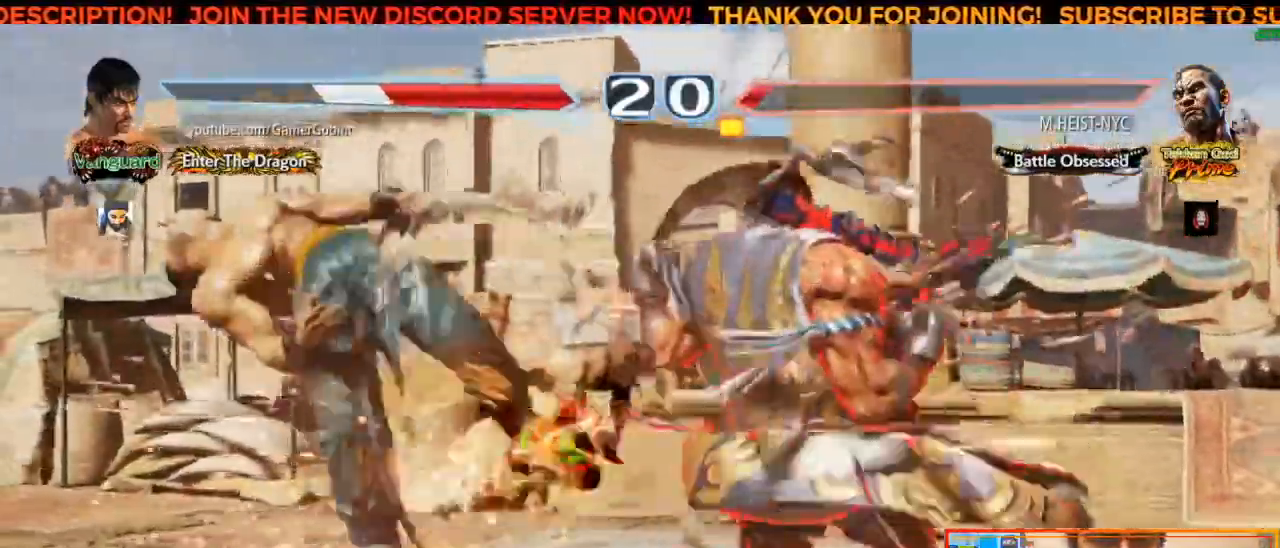
{"buttons": [], "left_stick": "left", "events": [[50, "SQUARE", "down"], [150, "SQUARE", "up"], [233, "SQUARE", "down"], [317, "SQUARE", "up"], [400, "SQUARE", "down"], [500, "SQUARE", "up"]]}
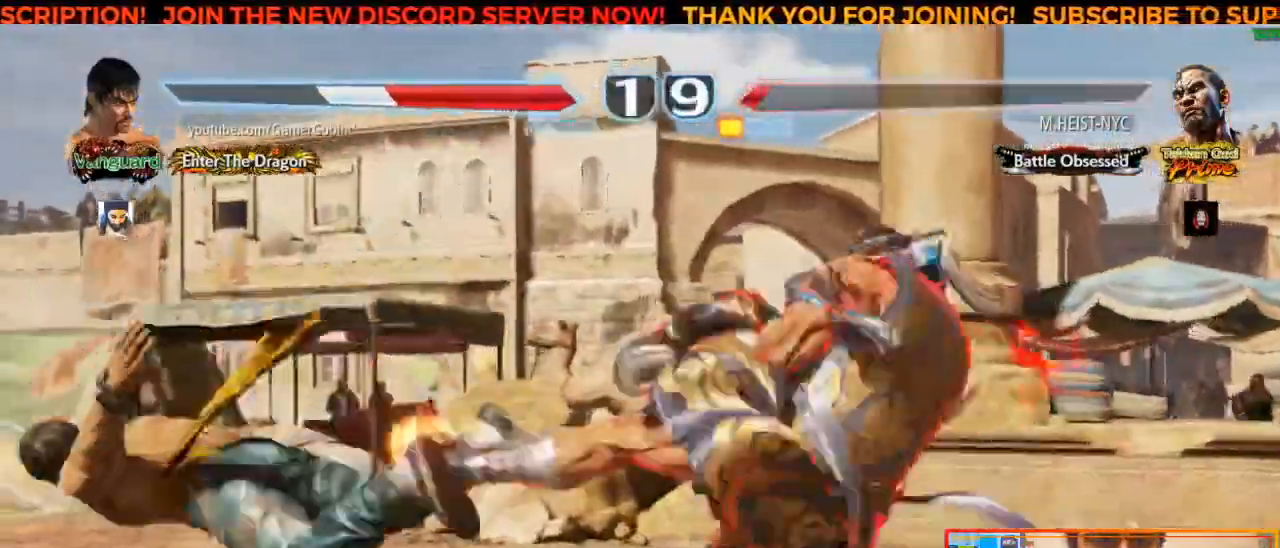
{"buttons": ["SQUARE"], "left_stick": "left", "events": [[67, "SQUARE", "down"], [183, "SQUARE", "up"], [267, "SQUARE", "down"], [350, "SQUARE", "up"], [417, "SQUARE", "down"]]}
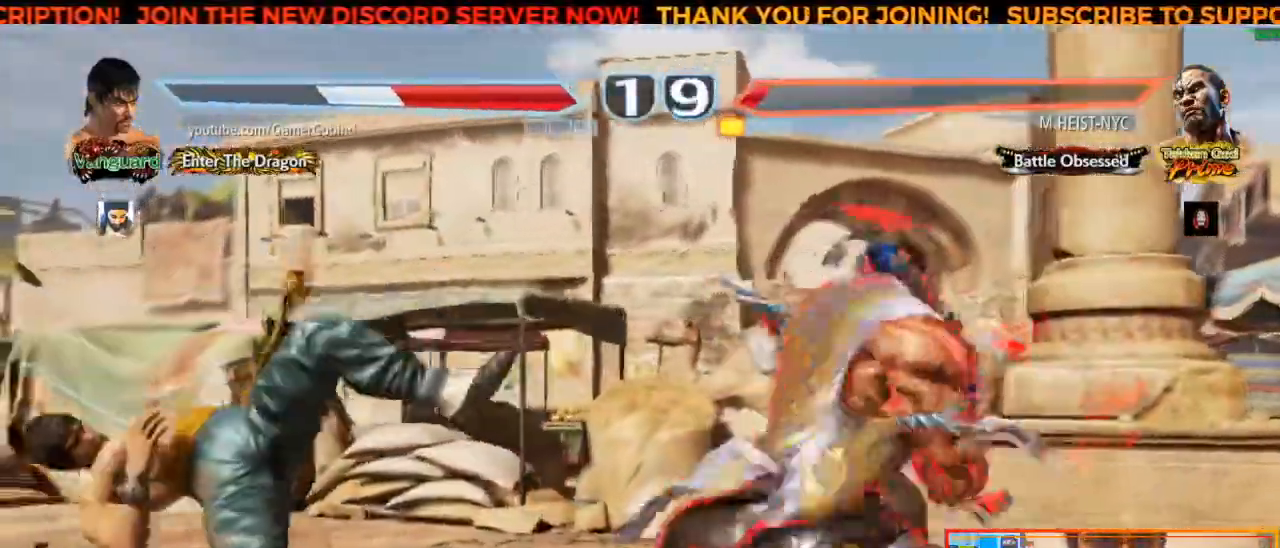
{"buttons": ["SQUARE"], "left_stick": "left", "events": [[17, "SQUARE", "up"], [100, "SQUARE", "down"], [217, "SQUARE", "up"], [267, "SQUARE", "down"], [383, "SQUARE", "up"], [467, "SQUARE", "down"]]}
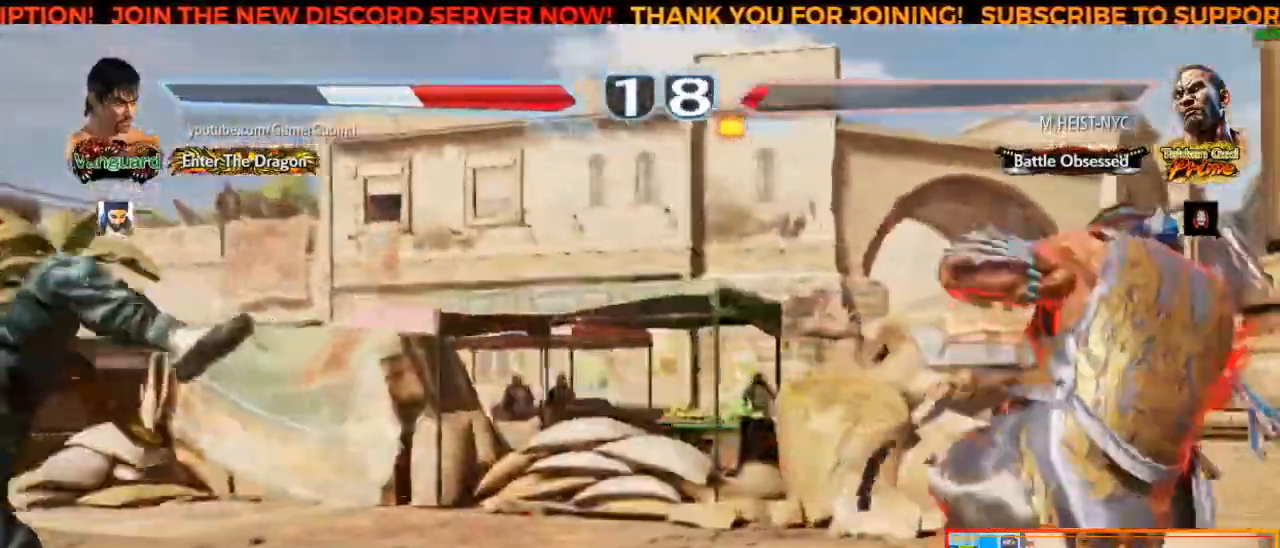
{"buttons": [], "left_stick": "center", "events": [[50, "SQUARE", "up"], [100, "SQUARE", "down"], [200, "SQUARE", "up"], [250, "SQUARE", "down"], [367, "SQUARE", "up"], [450, "left_stick", "center"]]}
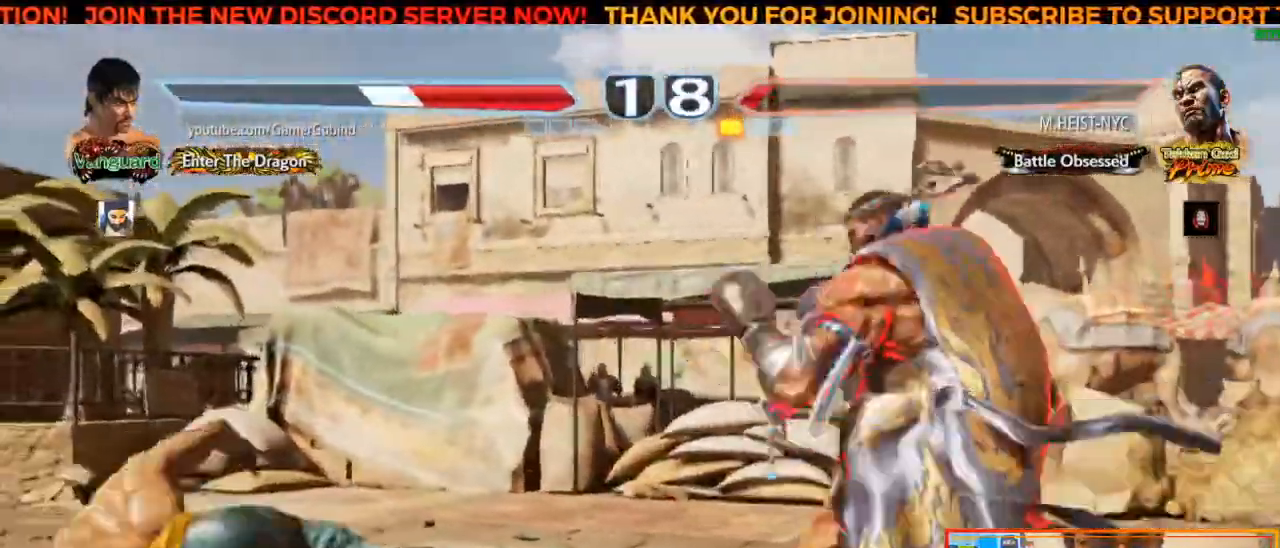
{"buttons": [], "left_stick": "left", "events": [[133, "left_stick", "left"], [217, "left_stick", "center"], [283, "left_stick", "left"], [367, "left_stick", "center"], [433, "left_stick", "left"]]}
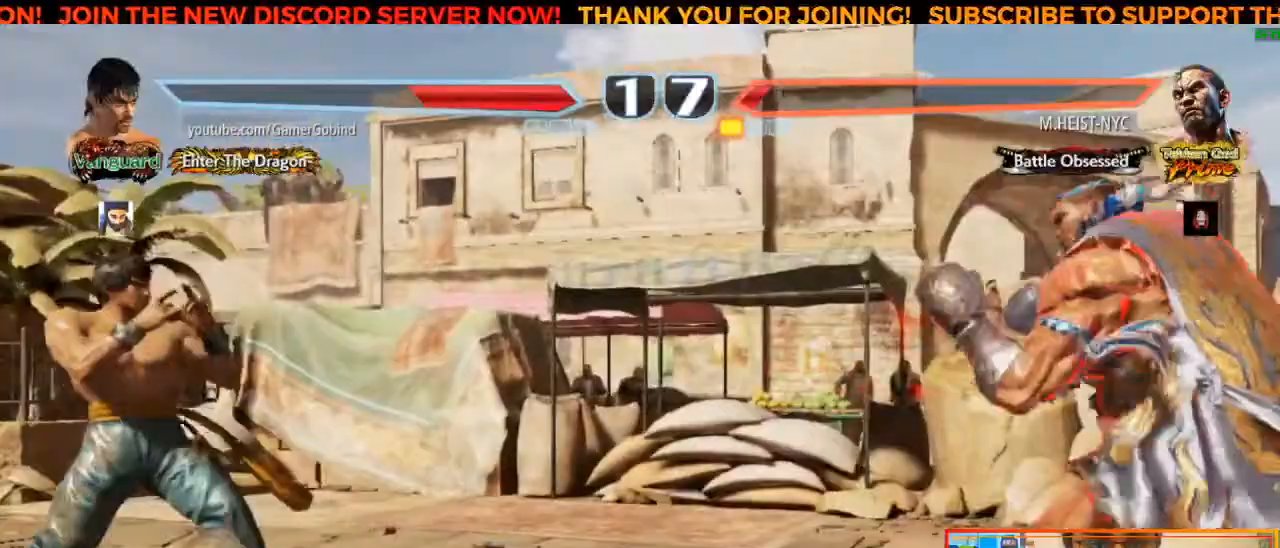
{"buttons": [], "left_stick": "left", "events": [[33, "left_stick", "center"], [133, "left_stick", "down"], [233, "left_stick", "center"], [300, "left_stick", "down-left"], [350, "left_stick", "center"], [417, "left_stick", "left"]]}
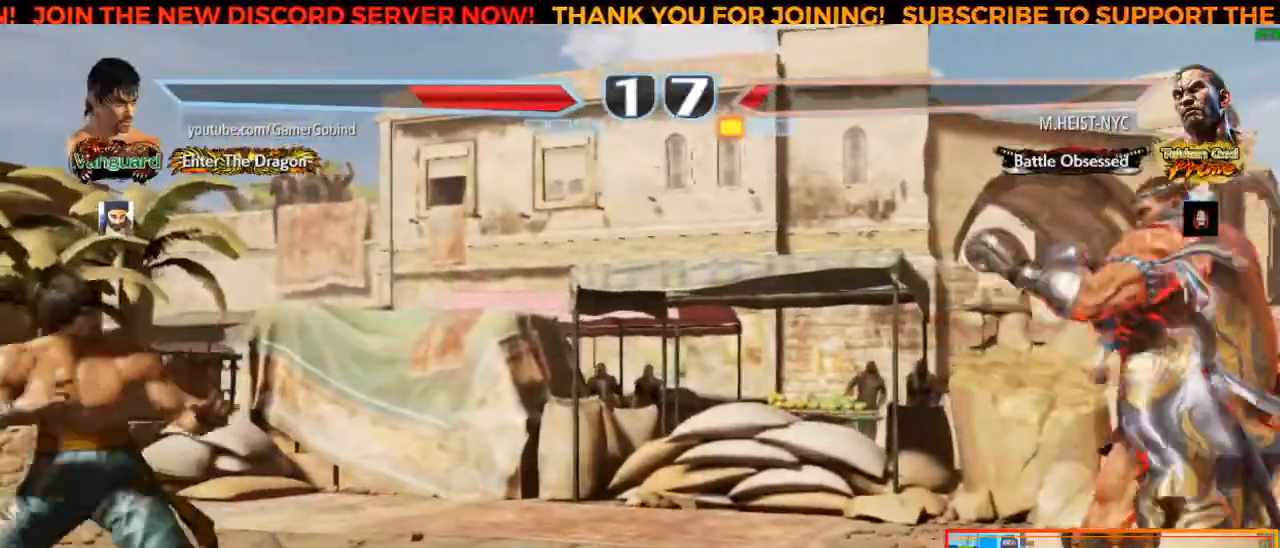
{"buttons": [], "left_stick": "center", "events": [[17, "left_stick", "center"], [133, "left_stick", "right"], [183, "left_stick", "center"], [367, "left_stick", "right"], [450, "left_stick", "center"]]}
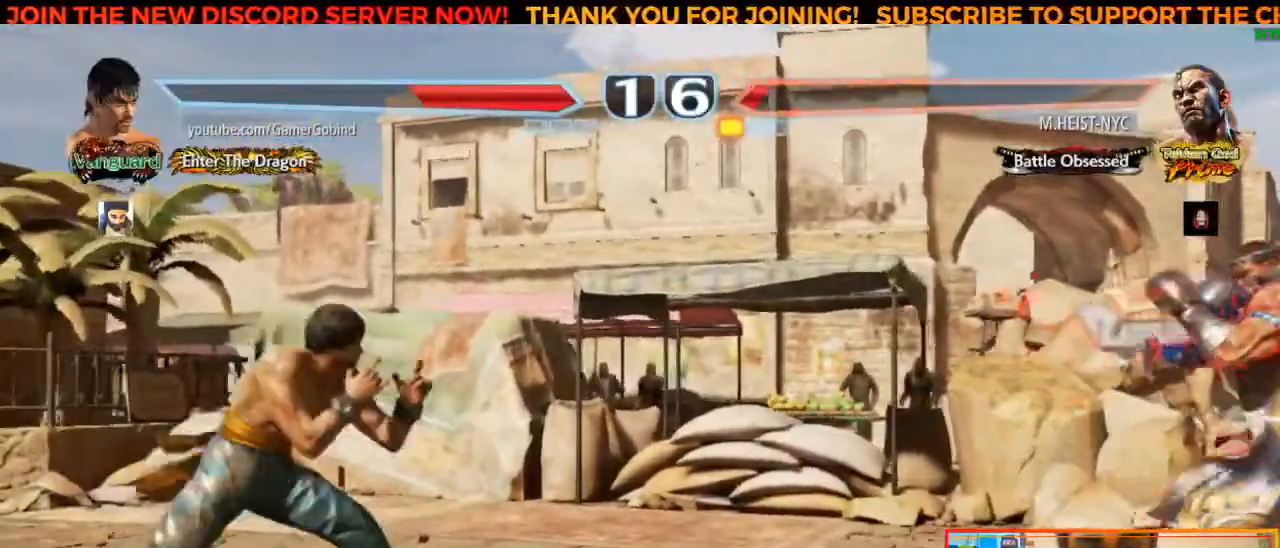
{"buttons": [], "left_stick": "left", "events": [[33, "left_stick", "left"], [100, "left_stick", "center"], [150, "left_stick", "left"], [250, "left_stick", "center"], [333, "left_stick", "down"], [433, "left_stick", "center"], [483, "left_stick", "left"]]}
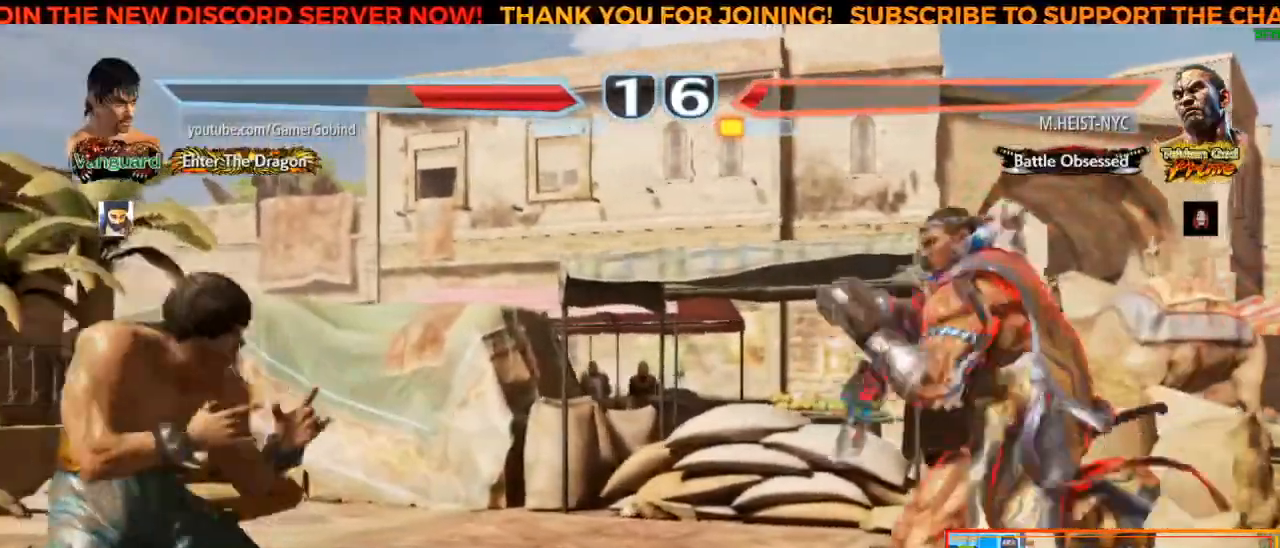
{"buttons": [], "left_stick": "right", "events": [[67, "left_stick", "center"], [133, "left_stick", "left"], [267, "left_stick", "center"], [483, "left_stick", "right"]]}
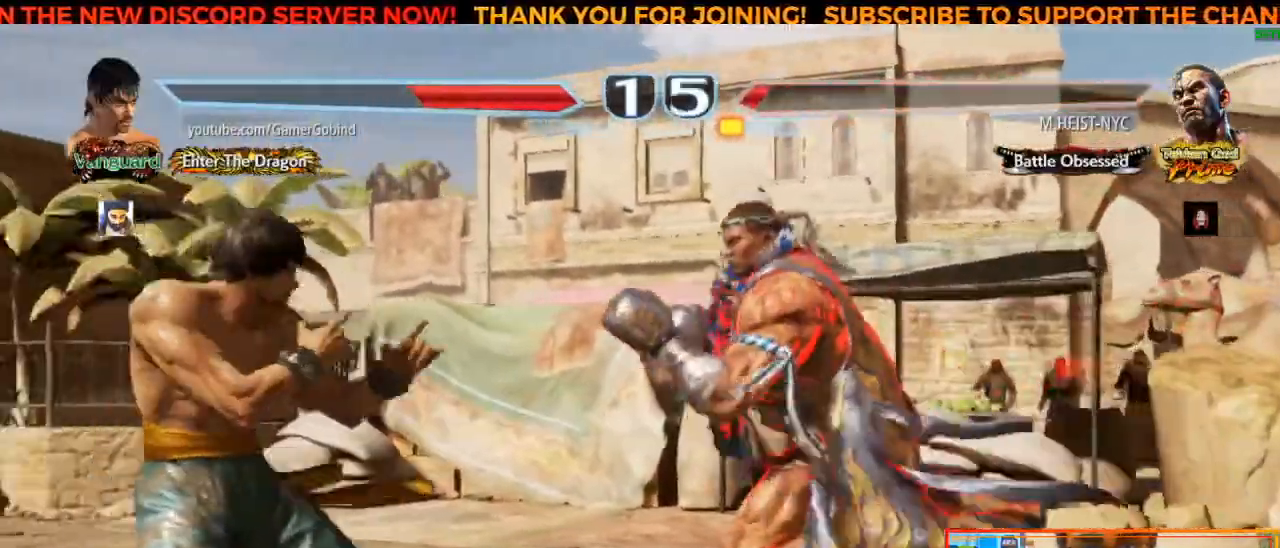
{"buttons": [], "left_stick": "left", "events": [[33, "left_stick", "center"], [233, "left_stick", "left"]]}
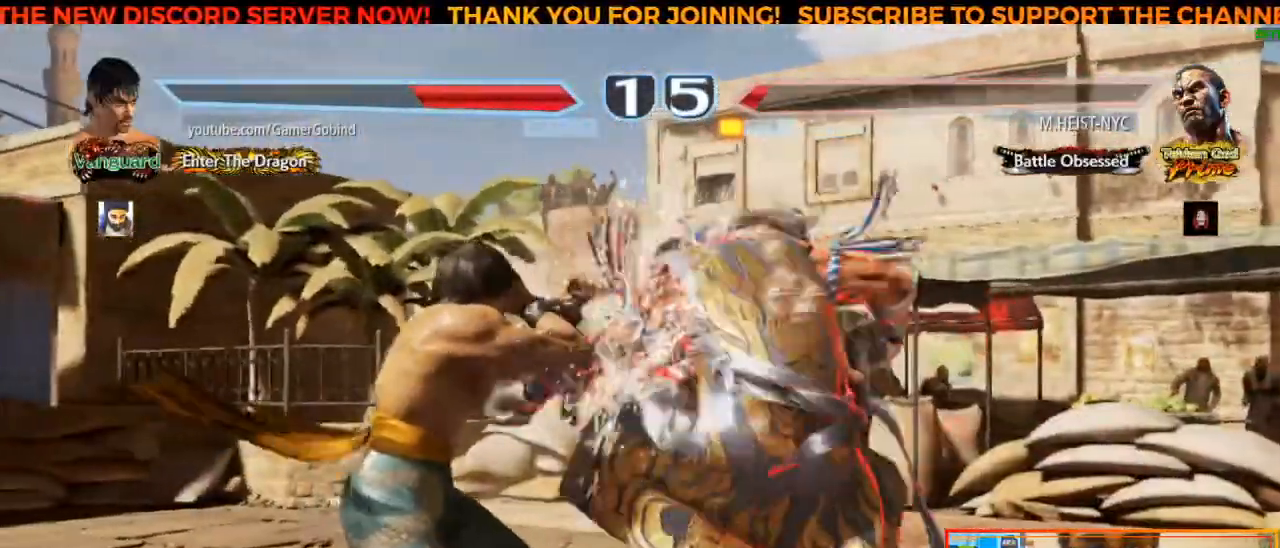
{"buttons": ["SQUARE"], "left_stick": "down-right", "events": [[150, "left_stick", "center"], [383, "left_stick", "down-right"], [417, "SQUARE", "down"]]}
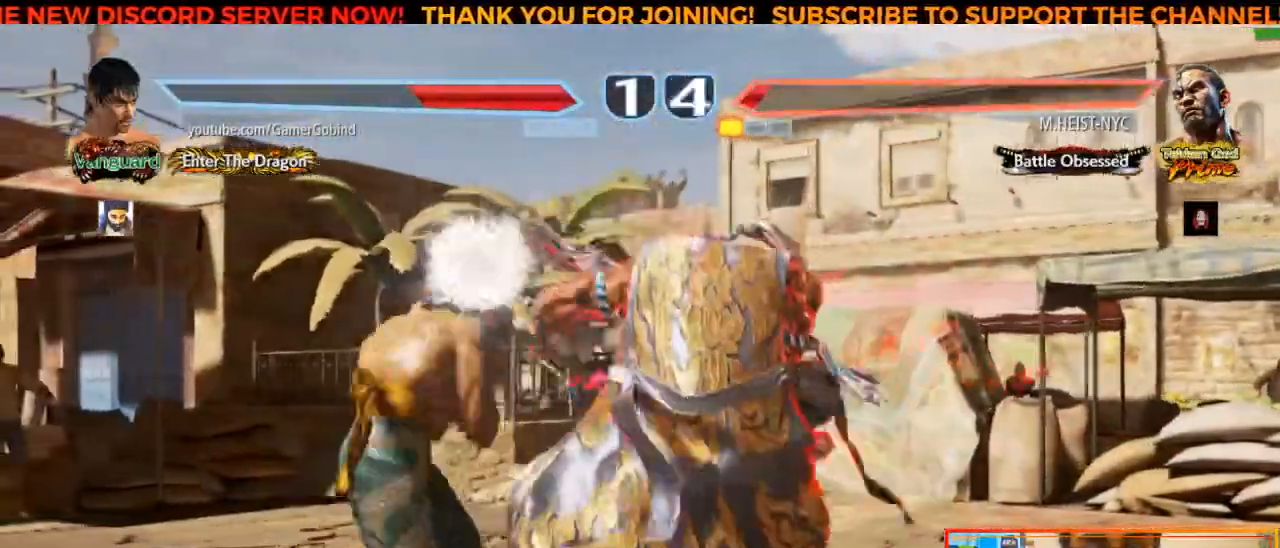
{"buttons": ["SQUARE"], "left_stick": "down-right", "events": [[100, "SQUARE", "up"], [100, "left_stick", "center"], [333, "left_stick", "down-right"], [350, "SQUARE", "down"]]}
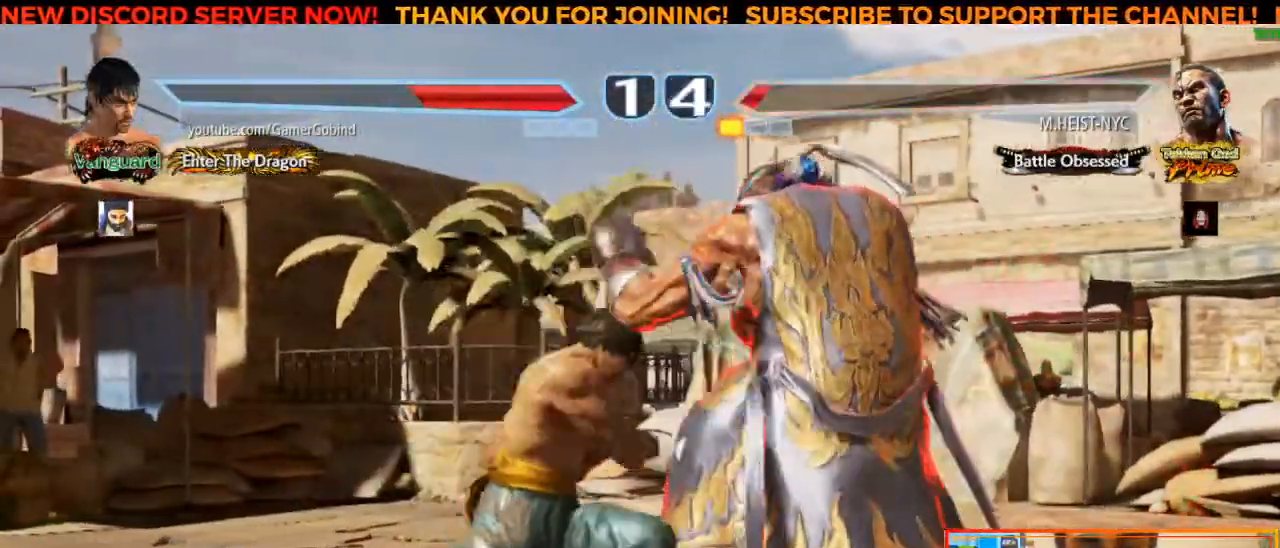
{"buttons": [], "left_stick": "center", "events": [[67, "SQUARE", "up"], [67, "left_stick", "center"]]}